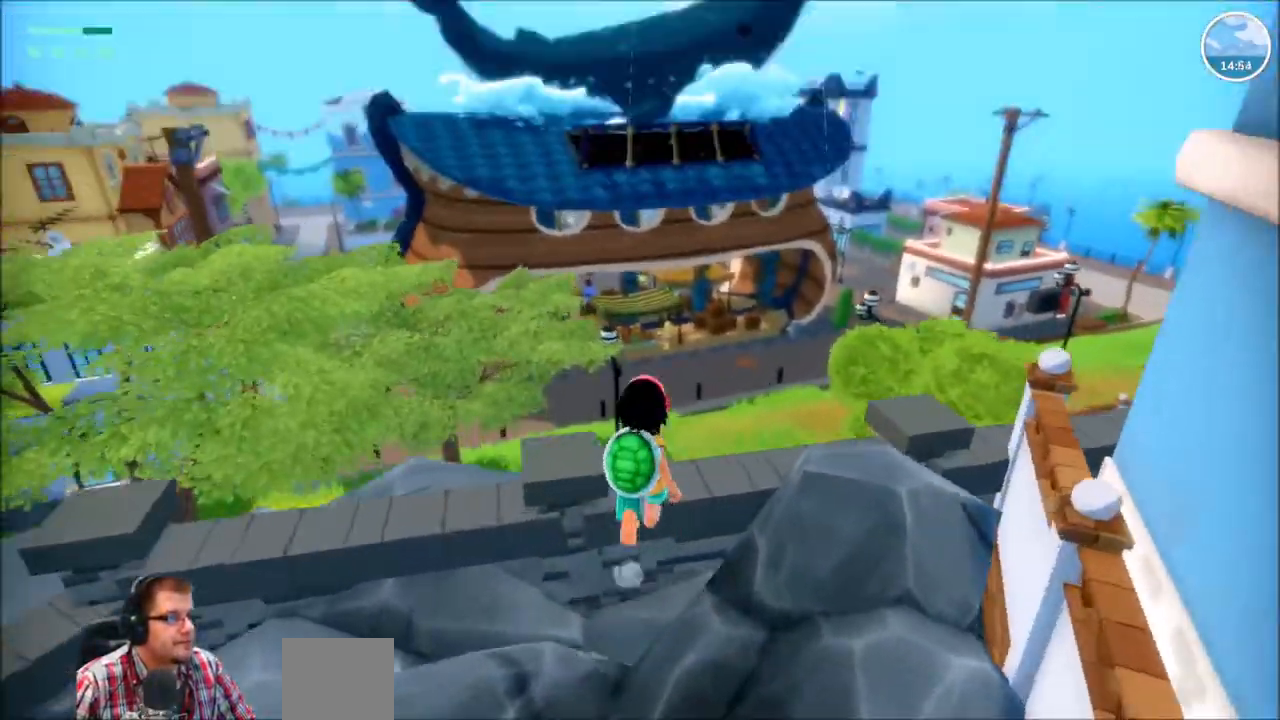
Gameplay with a controller (Xbox layout); each line is a JSON object with the inputs held at the frame after it. "events" lists button and stick changes between this image and that frame as [ms after this image, input, new state], when the widget could be followed in between. Not read: L3 R3.
{"buttons": [], "left_stick": "center", "right_stick": "center", "events": [[234, "right_stick", "center"]]}
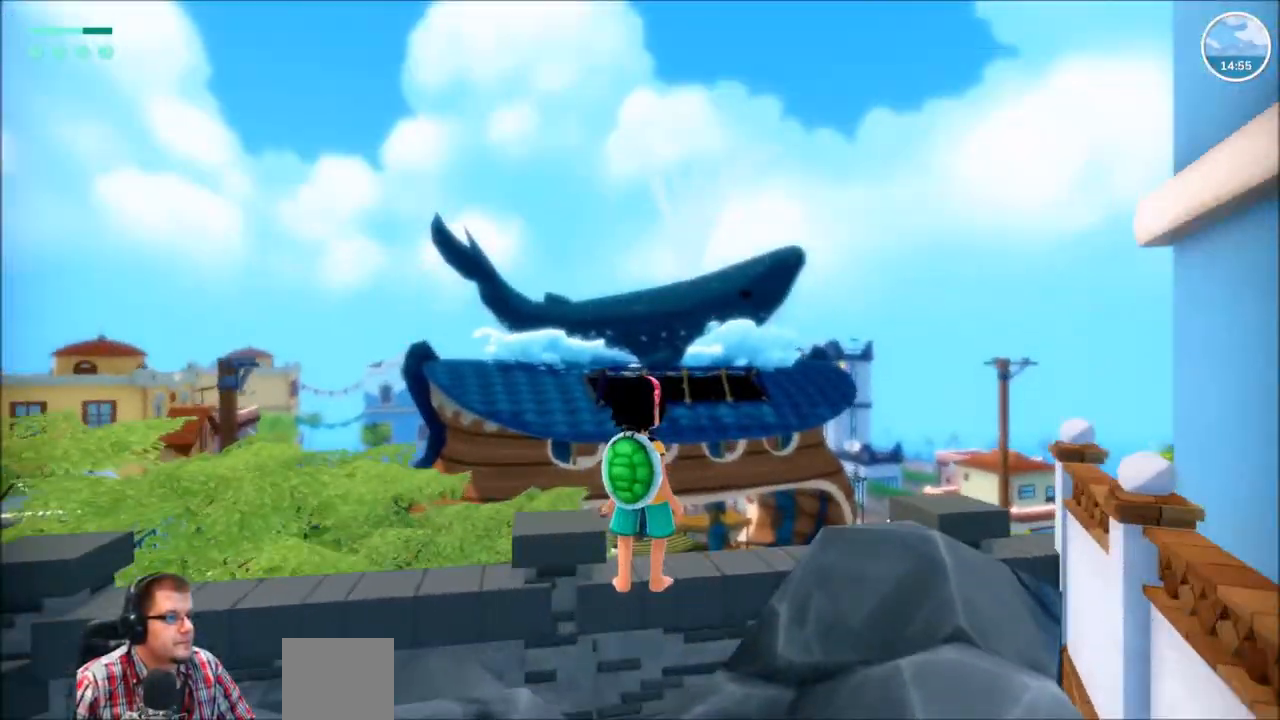
{"buttons": [], "left_stick": "center", "right_stick": "center", "events": []}
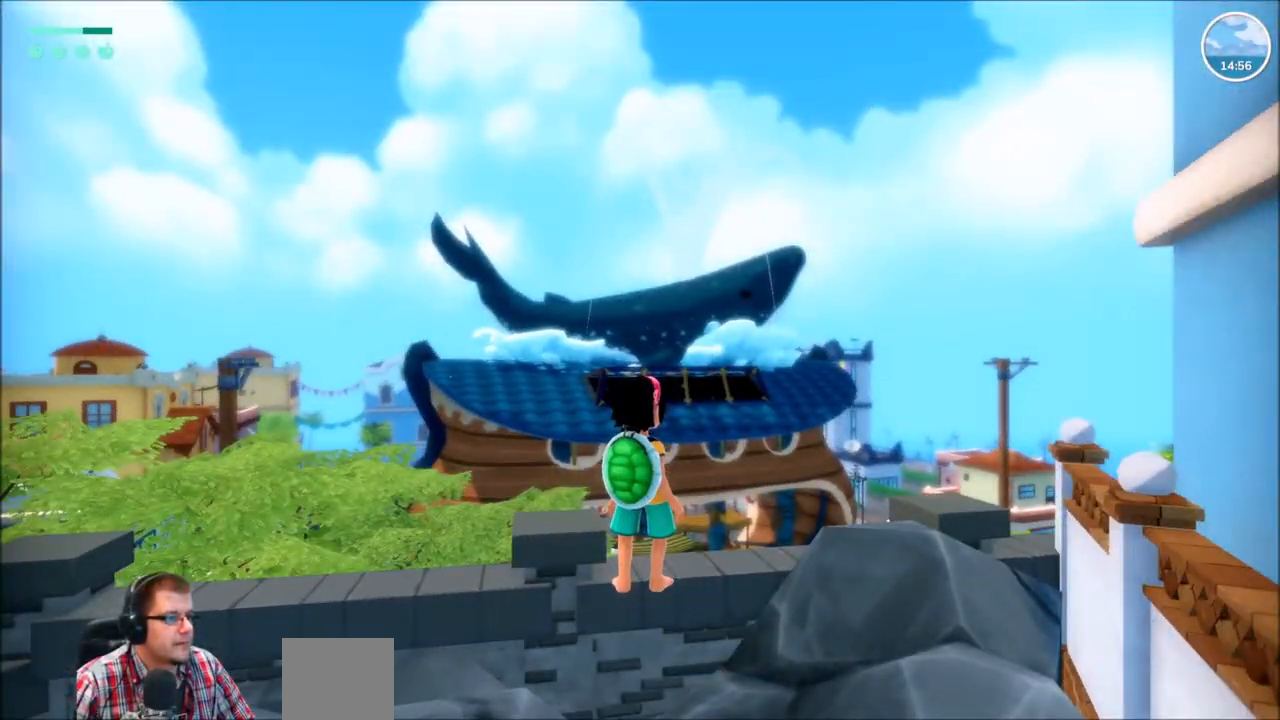
{"buttons": [], "left_stick": "center", "right_stick": "center", "events": [[267, "left_stick", "up"], [334, "right_stick", "down"], [467, "left_stick", "center"], [467, "right_stick", "center"]]}
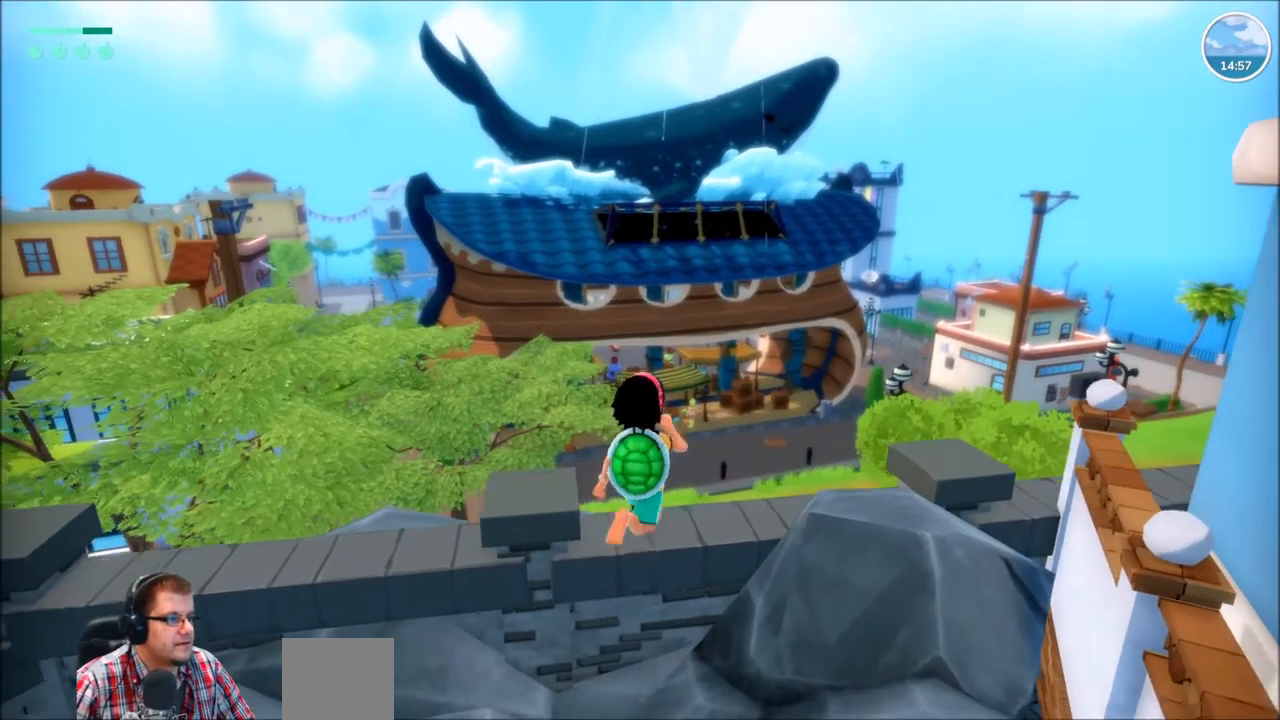
{"buttons": [], "left_stick": "center", "right_stick": "center", "events": []}
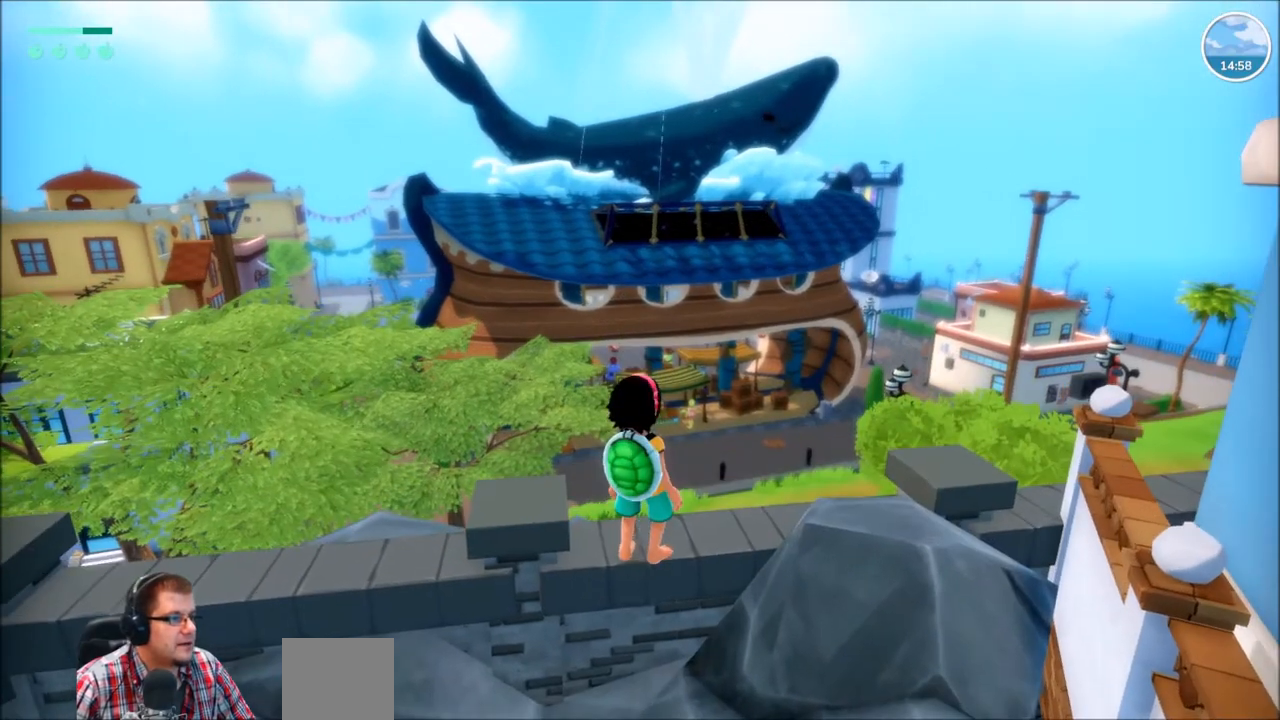
{"buttons": [], "left_stick": "center", "right_stick": "center", "events": []}
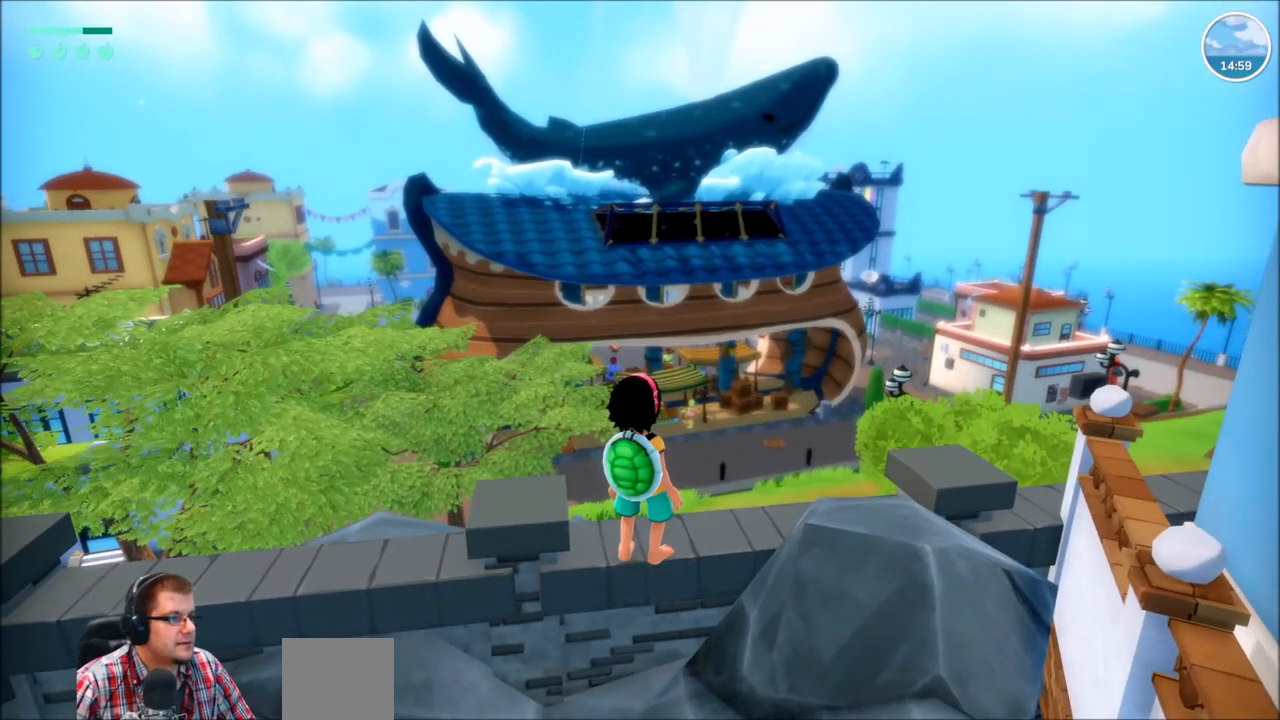
{"buttons": [], "left_stick": "center", "right_stick": "right", "events": [[367, "right_stick", "right"]]}
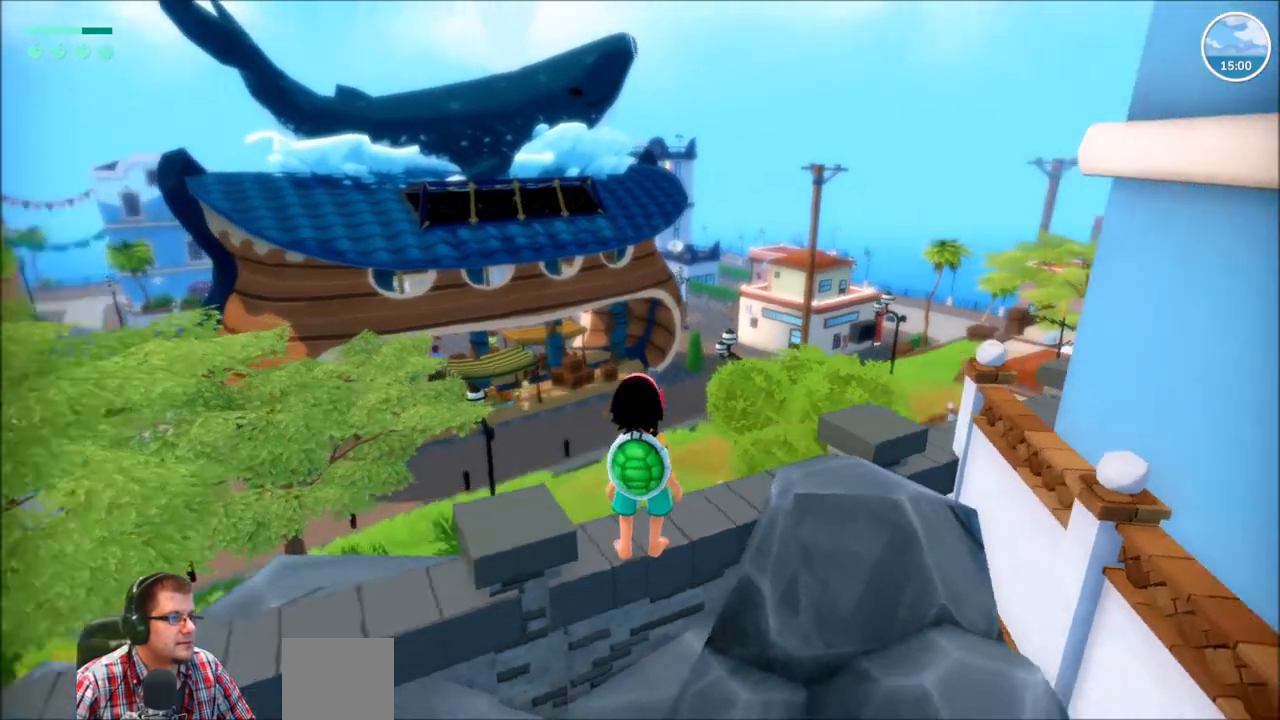
{"buttons": [], "left_stick": "center", "right_stick": "center", "events": [[200, "right_stick", "center"]]}